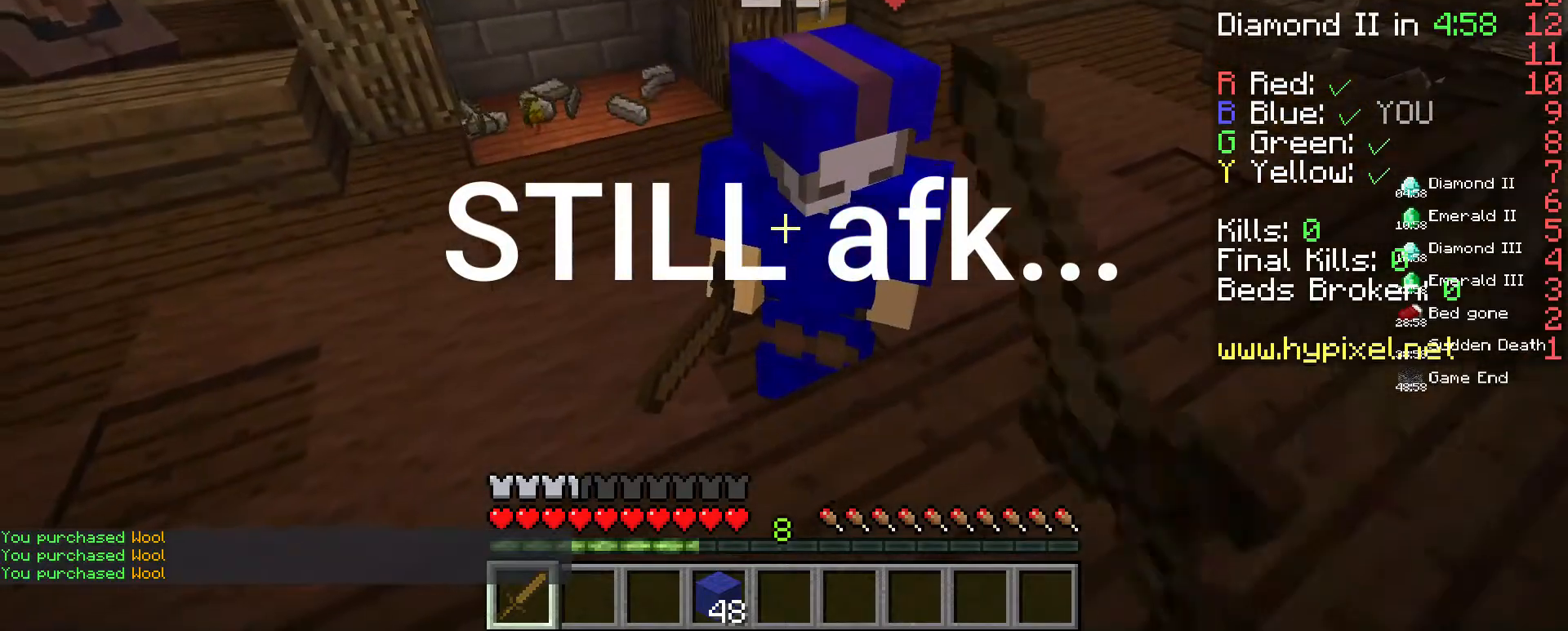
Gameplay with keyboard and mouse; each line is a JSON object with the keys and mouse buttons held at the frame after it. "events" lists presses ("down") and releases ("up") of "a", "d", "s", "space", "w", "mouse_left" and "mouse_right" between this image and that frame as [ms after this image, input, new state], when the widget could be followed in between. "mouse_left", "mouse_right" = the "left", "right" buttons of the "mouse" list. No other keys are recorded. Fast repeated clicks can show as one long hold. Mouse movement is not recorded.
{"keys": ["d"], "mouse": [], "events": [[133, "mouse_left", "up"], [400, "d", "down"]]}
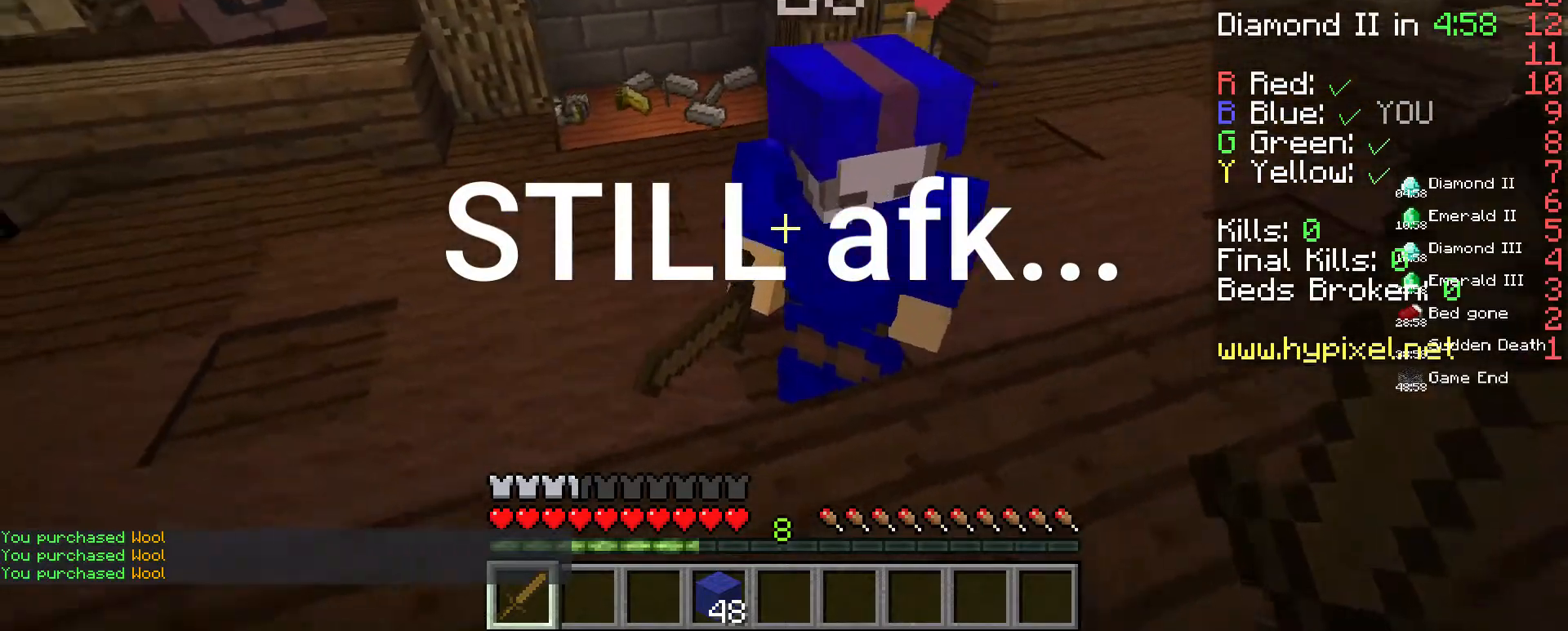
{"keys": [], "mouse": ["left"], "events": [[400, "d", "up"], [467, "mouse_left", "down"]]}
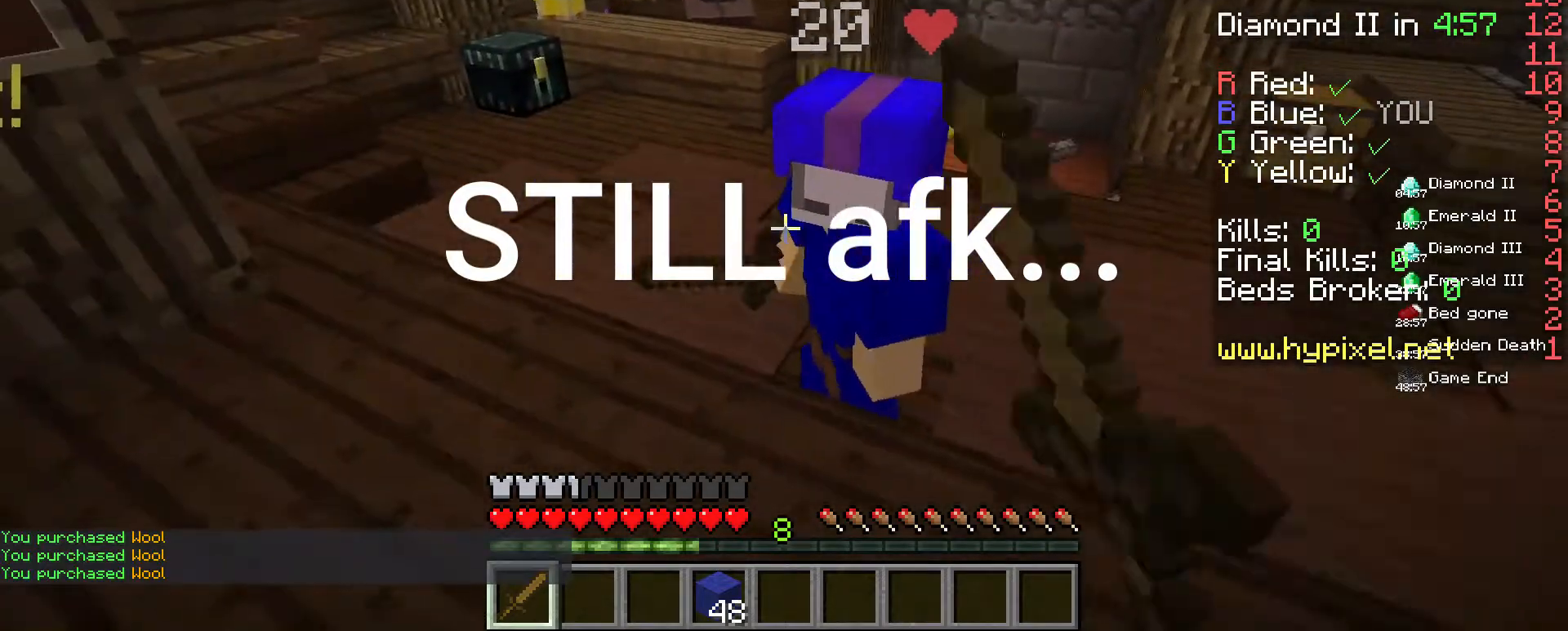
{"keys": [], "mouse": ["right"], "events": [[133, "mouse_left", "up"], [333, "mouse_right", "down"]]}
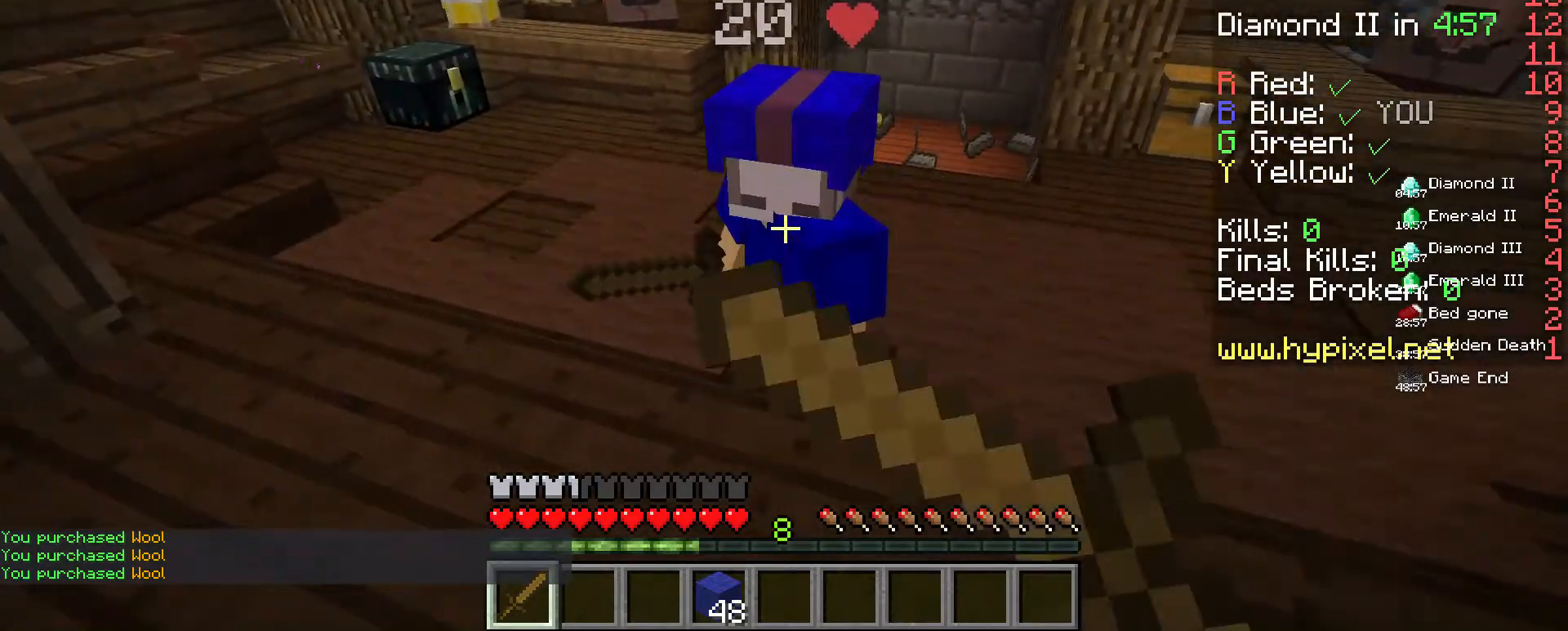
{"keys": ["w"], "mouse": [], "events": [[133, "mouse_right", "up"], [333, "w", "down"]]}
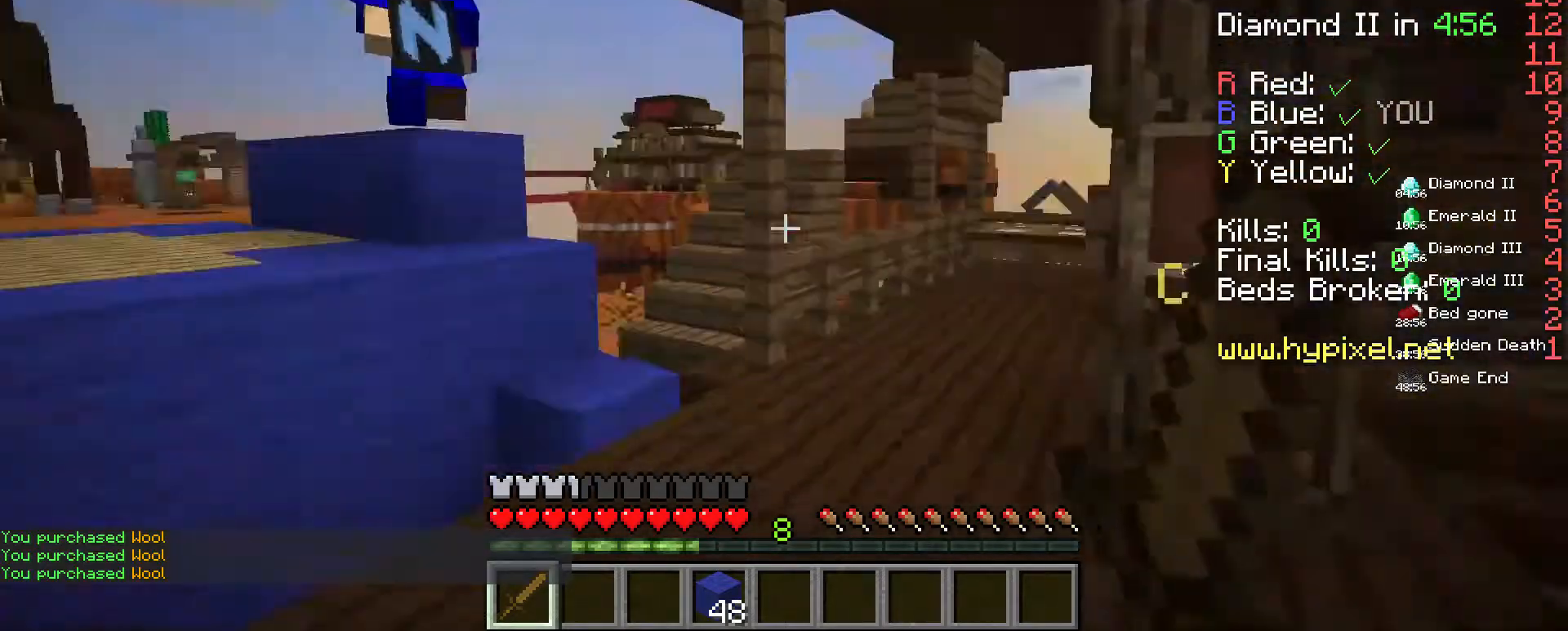
{"keys": ["w"], "mouse": [], "events": []}
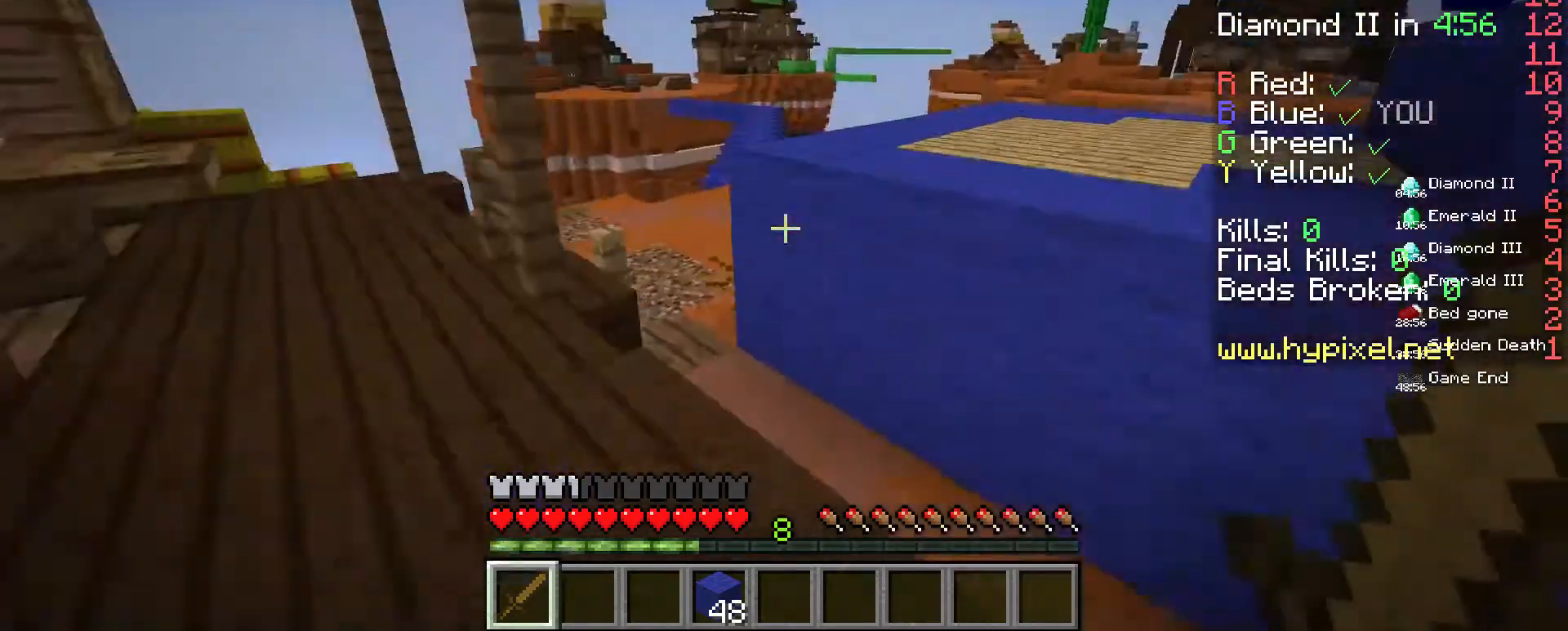
{"keys": [], "mouse": [], "events": [[133, "w", "up"]]}
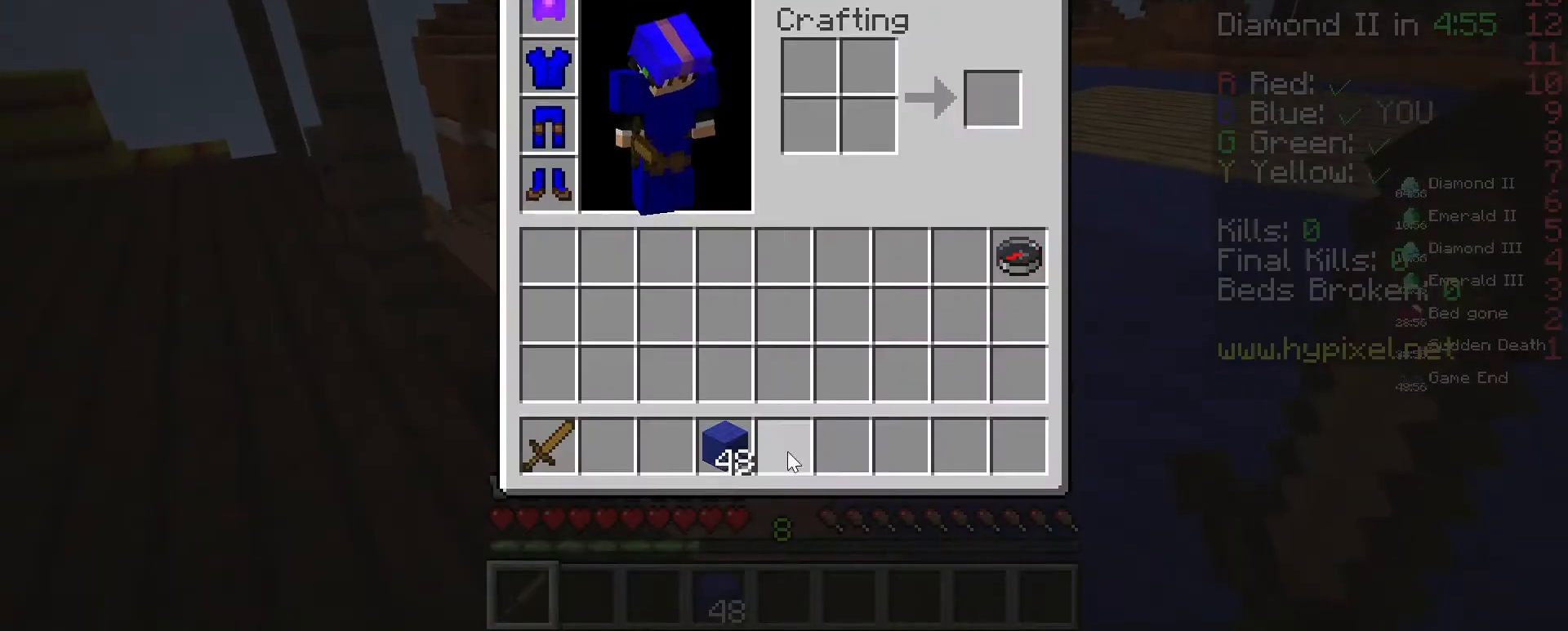
{"keys": [], "mouse": [], "events": []}
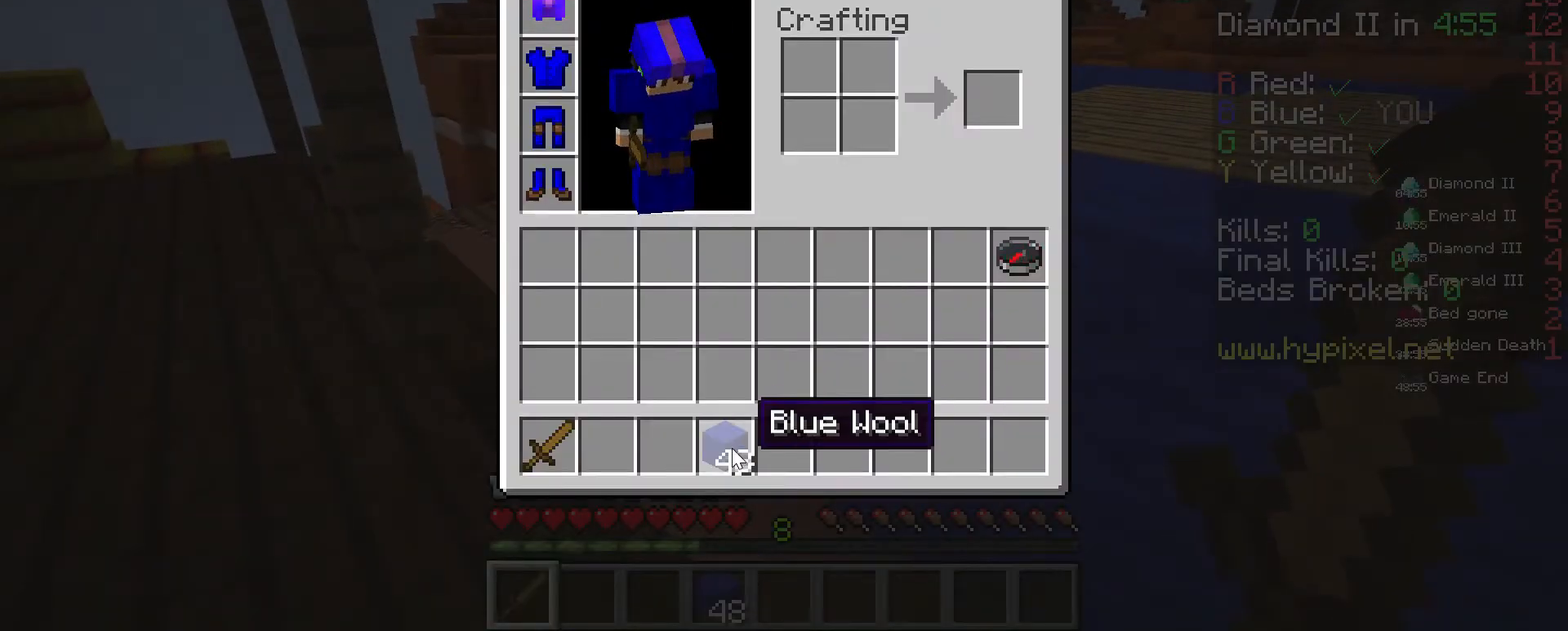
{"keys": [], "mouse": [], "events": []}
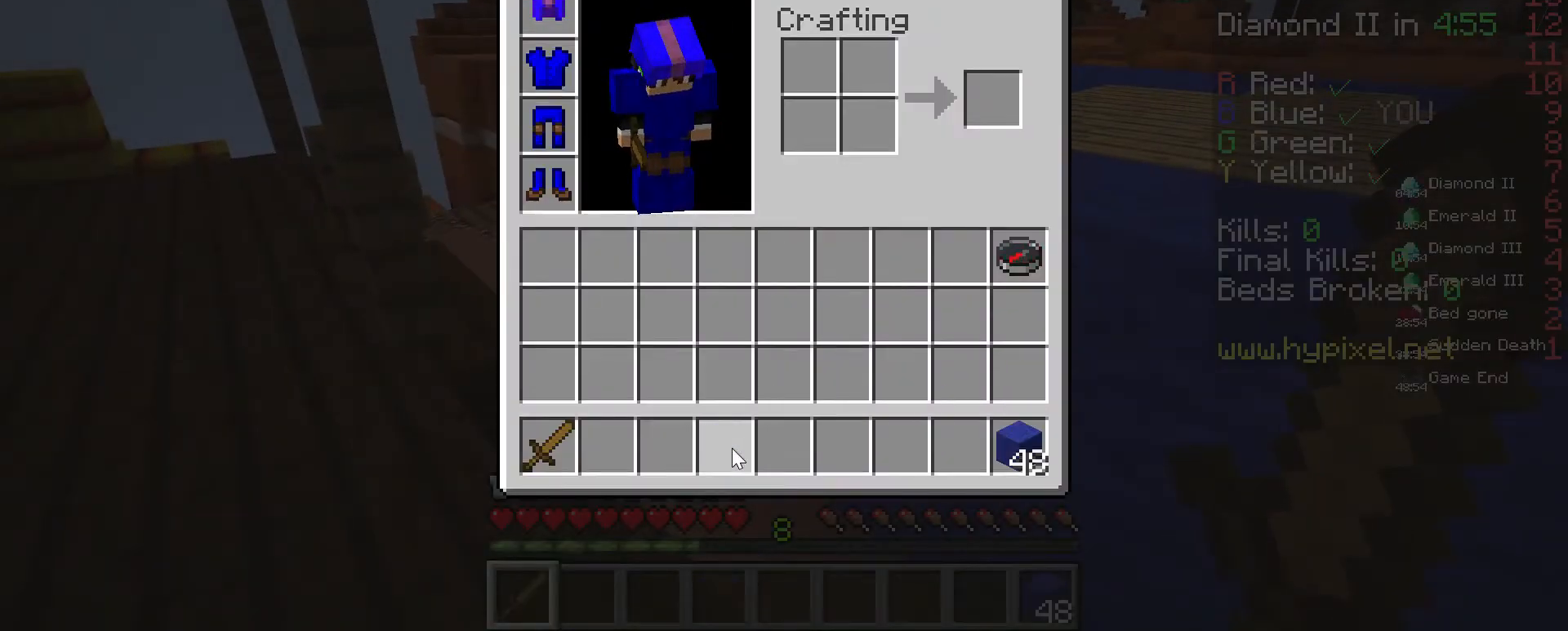
{"keys": [], "mouse": [], "events": []}
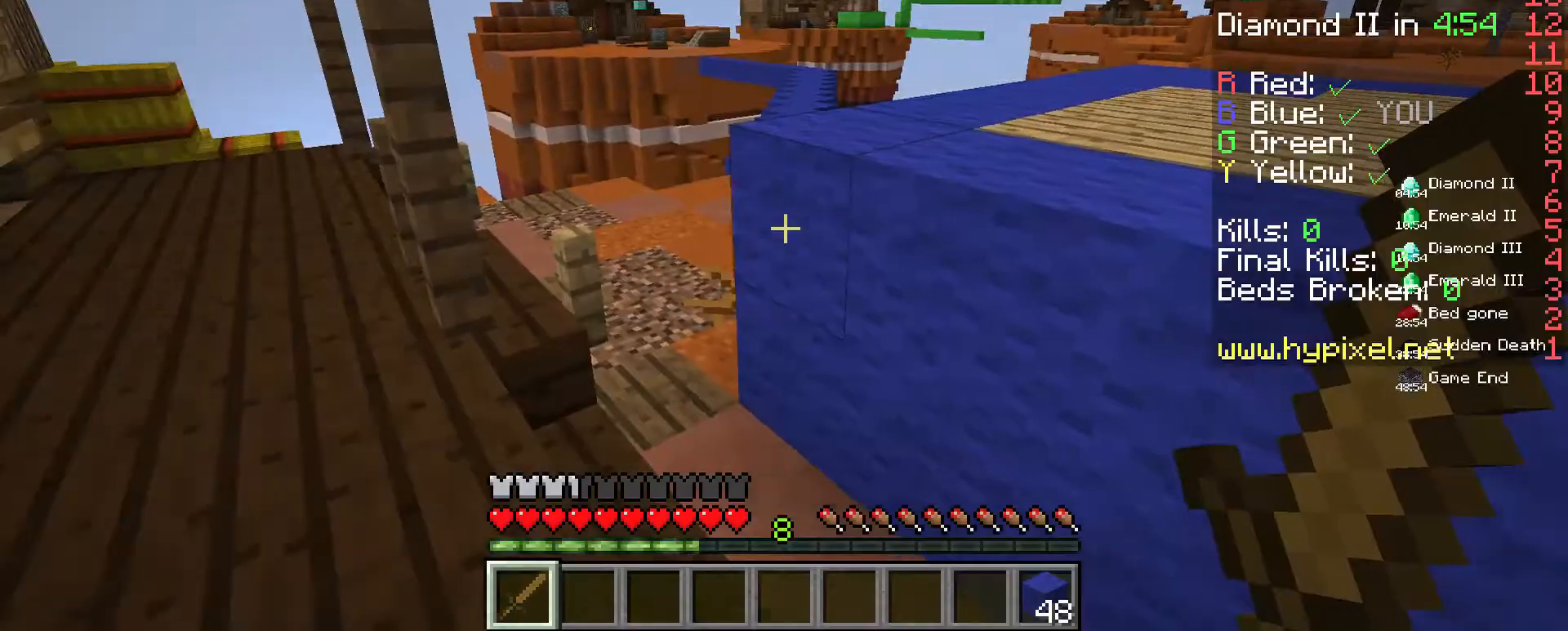
{"keys": ["space", "w"], "mouse": [], "events": [[133, "w", "down"], [467, "space", "down"]]}
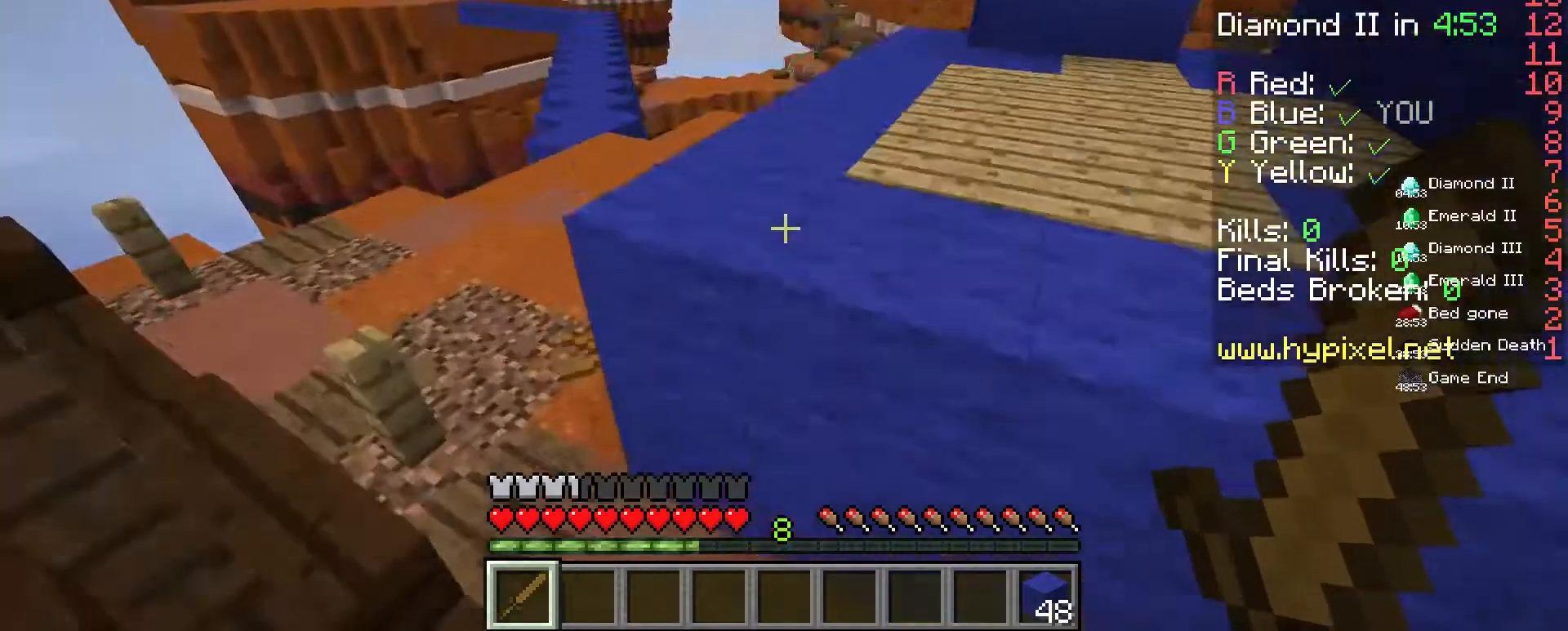
{"keys": ["space", "w"], "mouse": [], "events": [[133, "space", "up"], [400, "space", "down"]]}
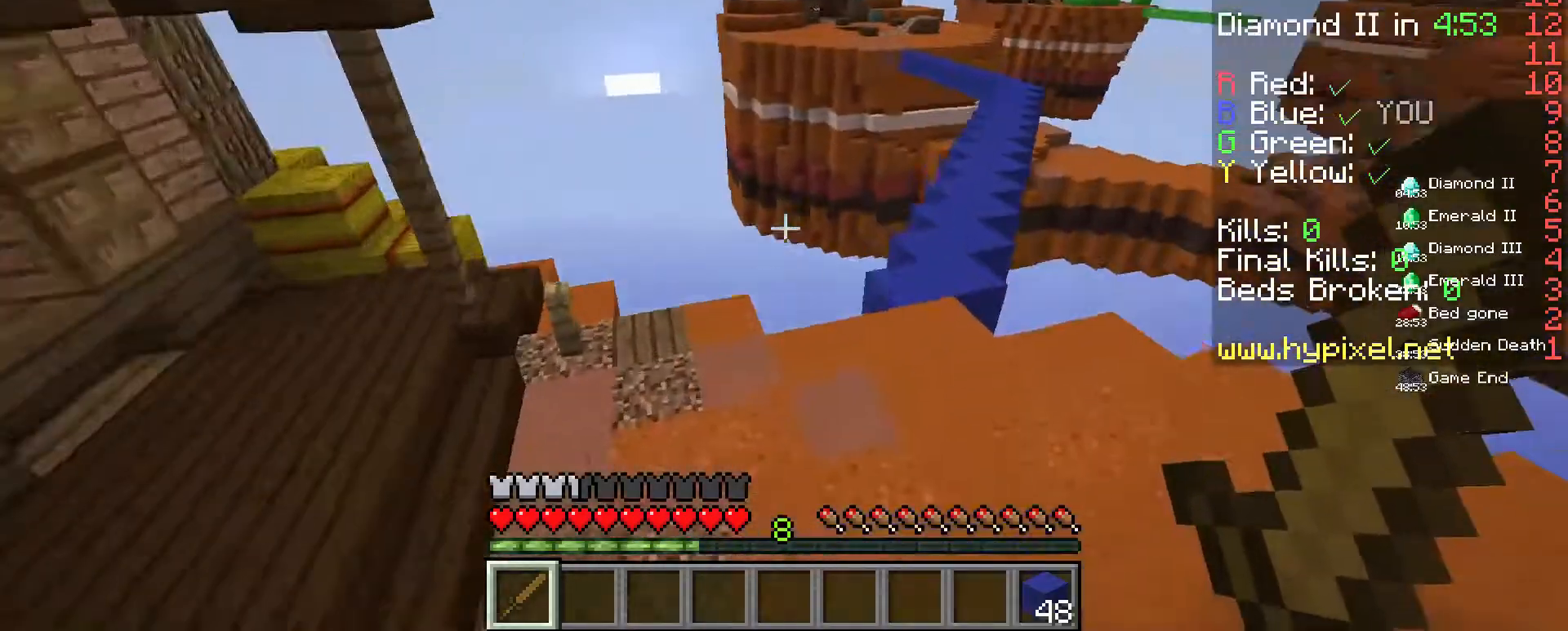
{"keys": ["w"], "mouse": [], "events": [[67, "space", "up"]]}
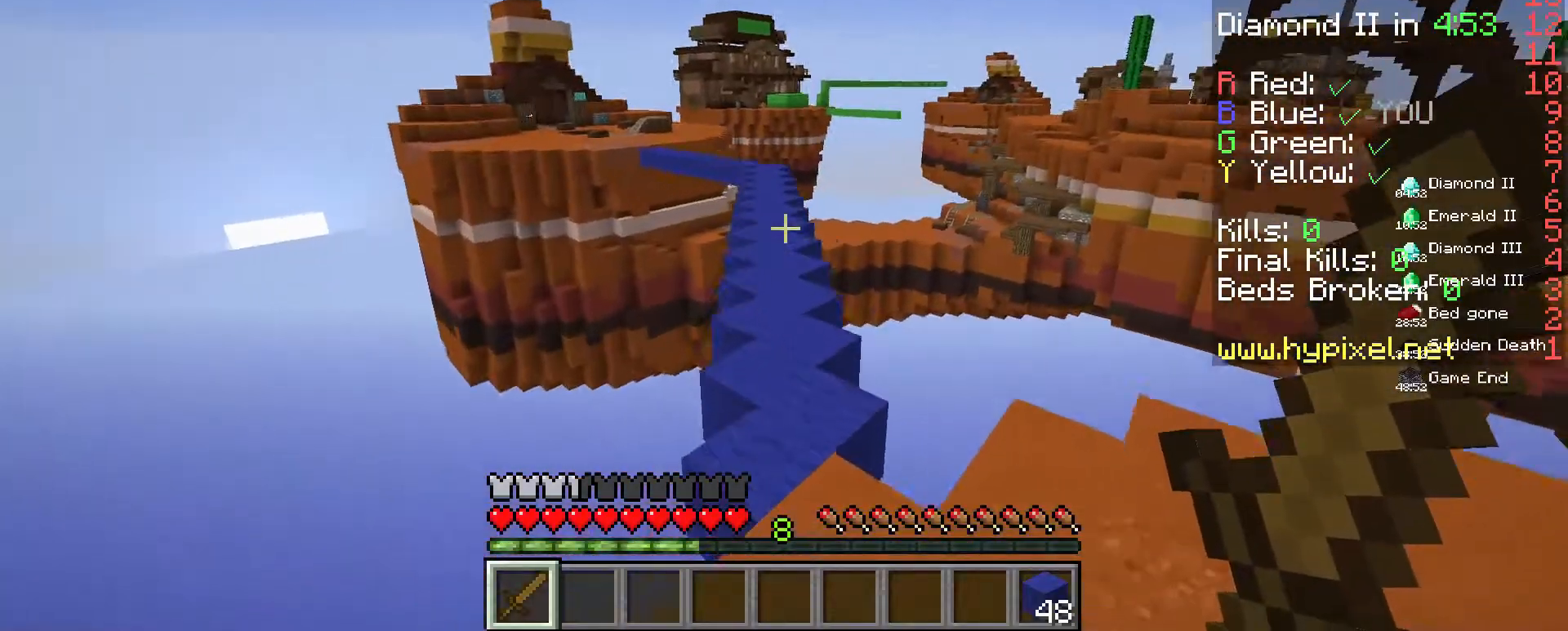
{"keys": ["space", "w"], "mouse": [], "events": [[167, "space", "down"]]}
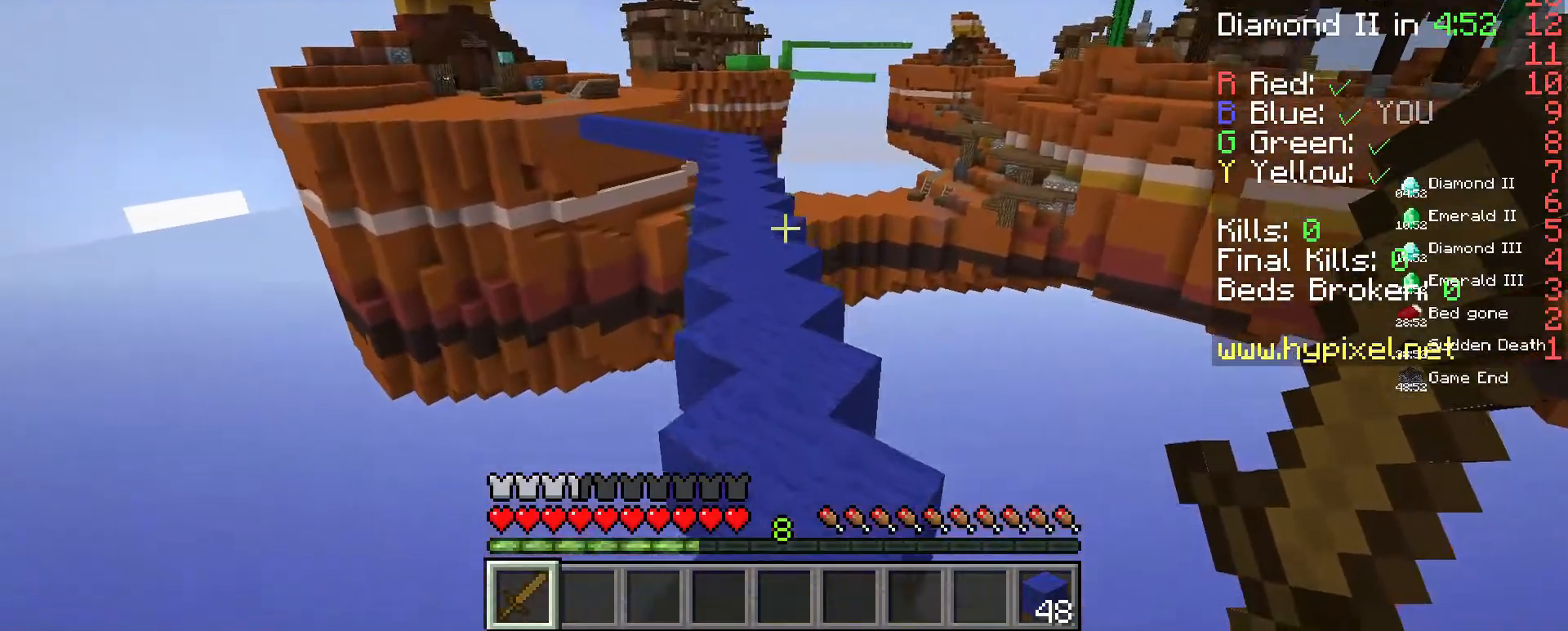
{"keys": ["space", "w"], "mouse": [], "events": []}
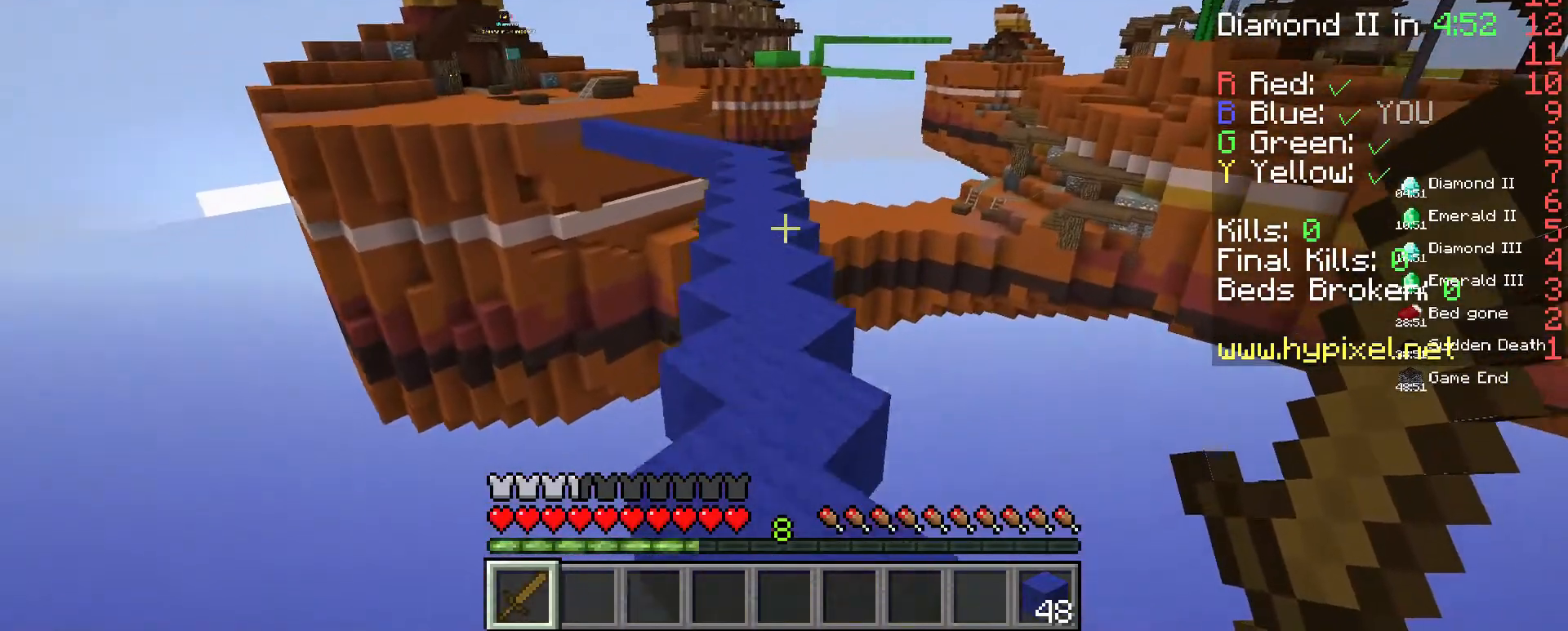
{"keys": ["space", "w"], "mouse": [], "events": []}
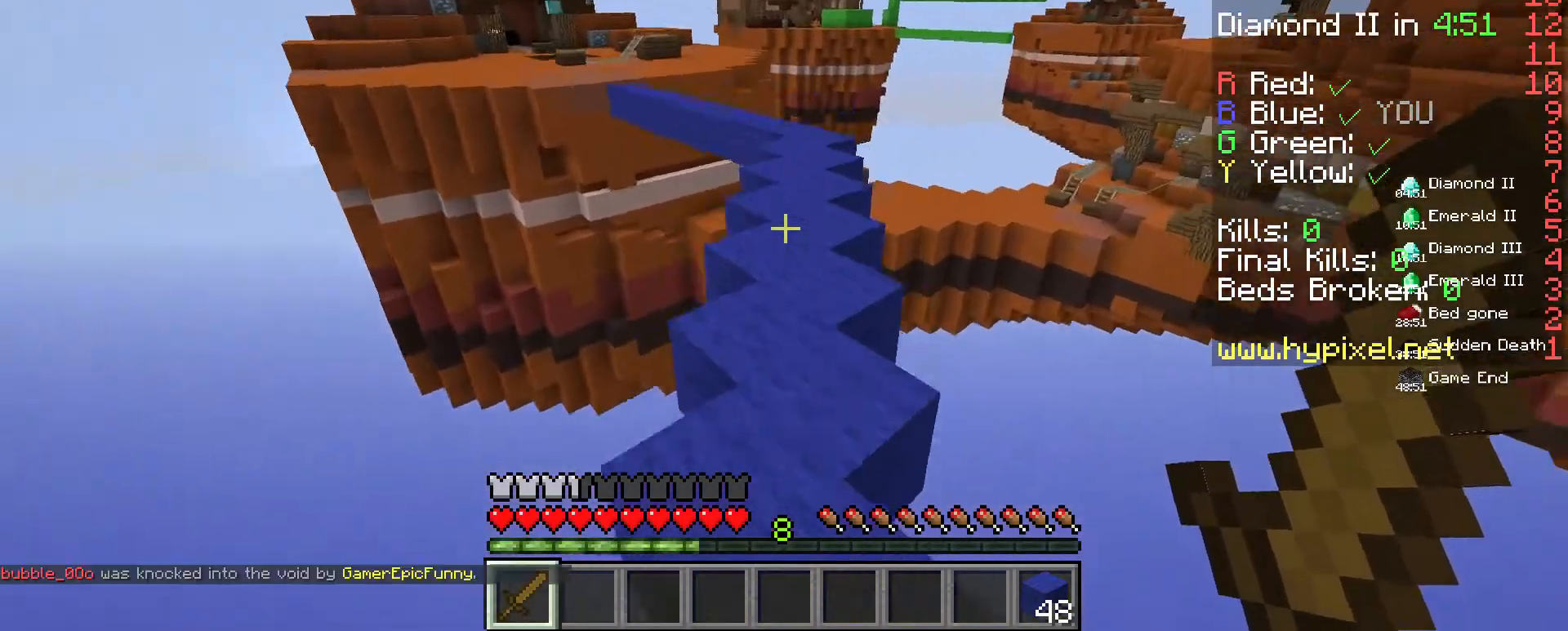
{"keys": ["space", "w"], "mouse": [], "events": []}
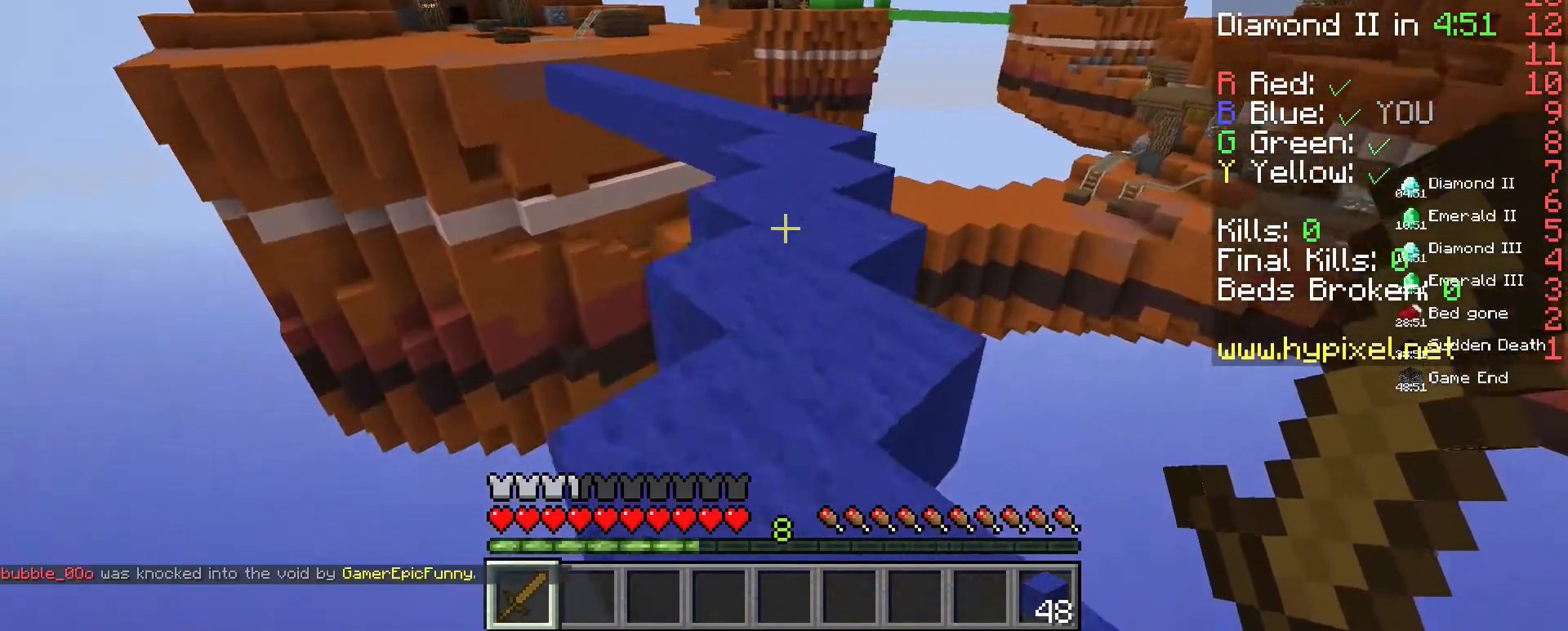
{"keys": ["w"], "mouse": [], "events": [[300, "space", "up"]]}
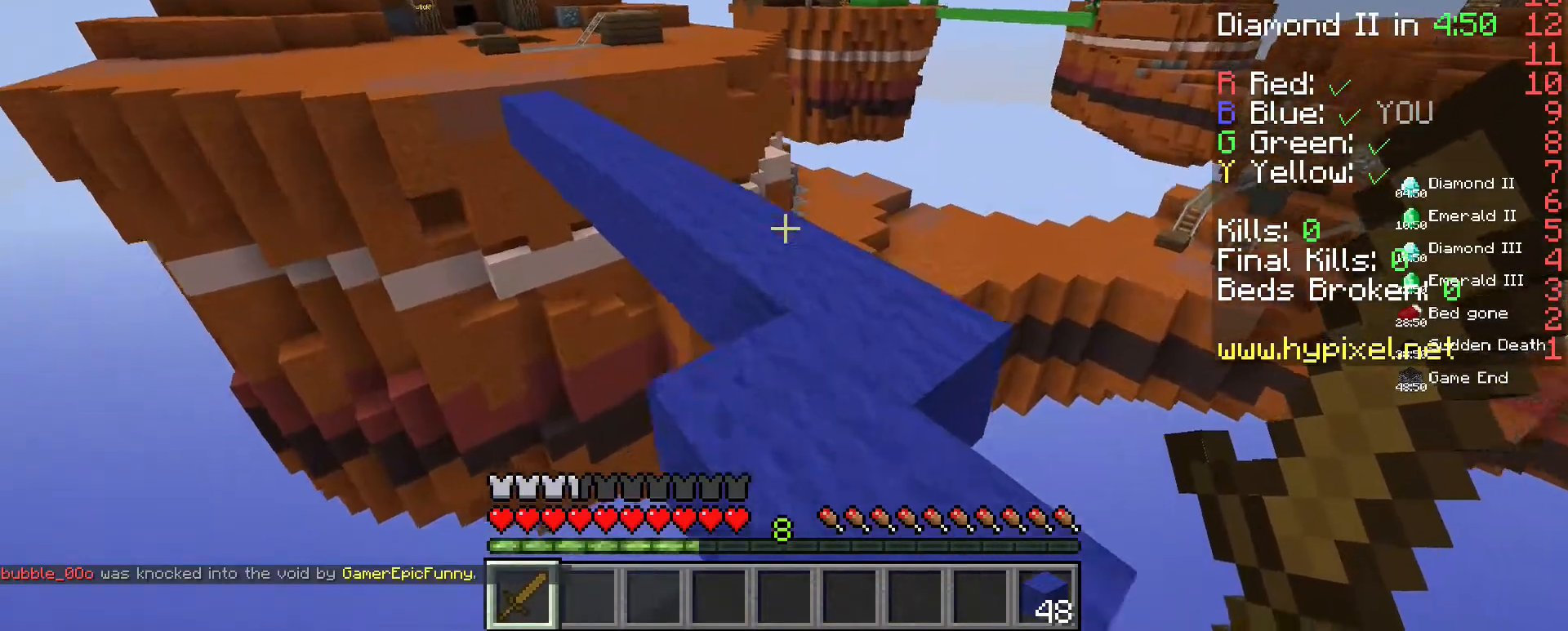
{"keys": ["w"], "mouse": [], "events": []}
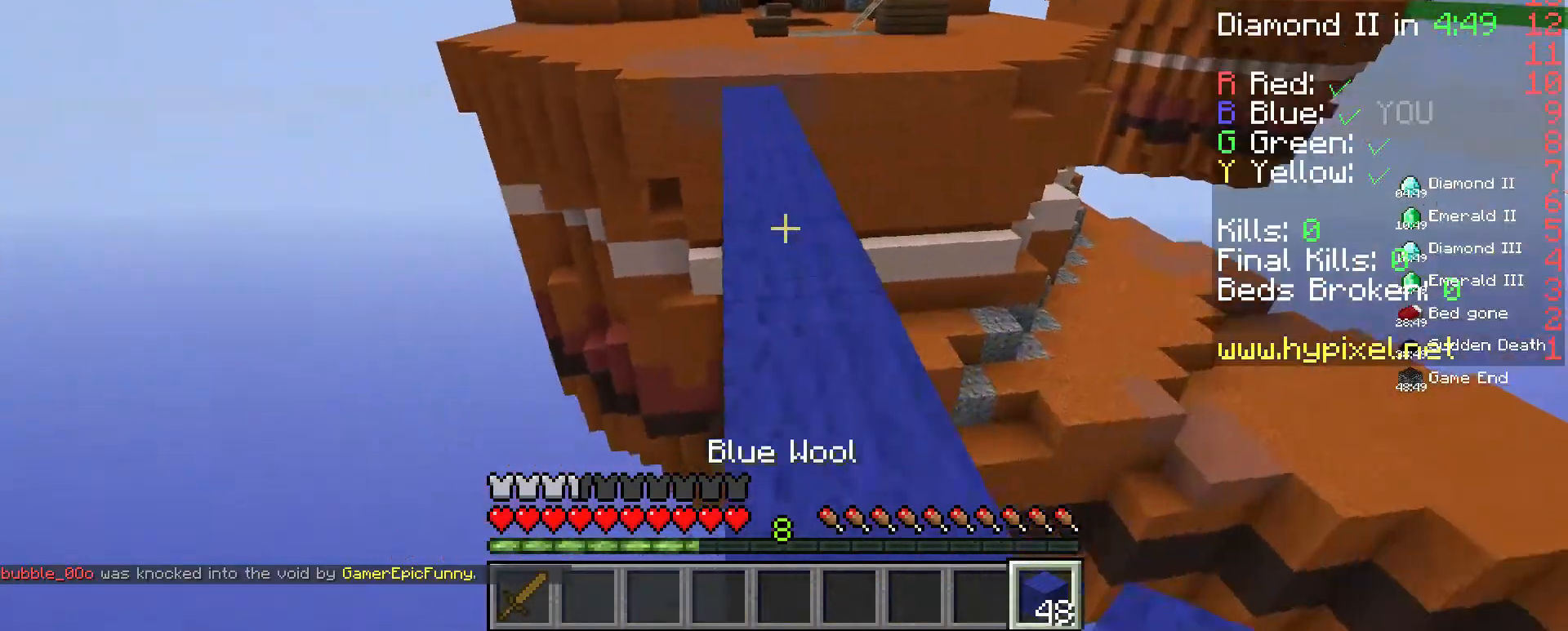
{"keys": ["w"], "mouse": [], "events": []}
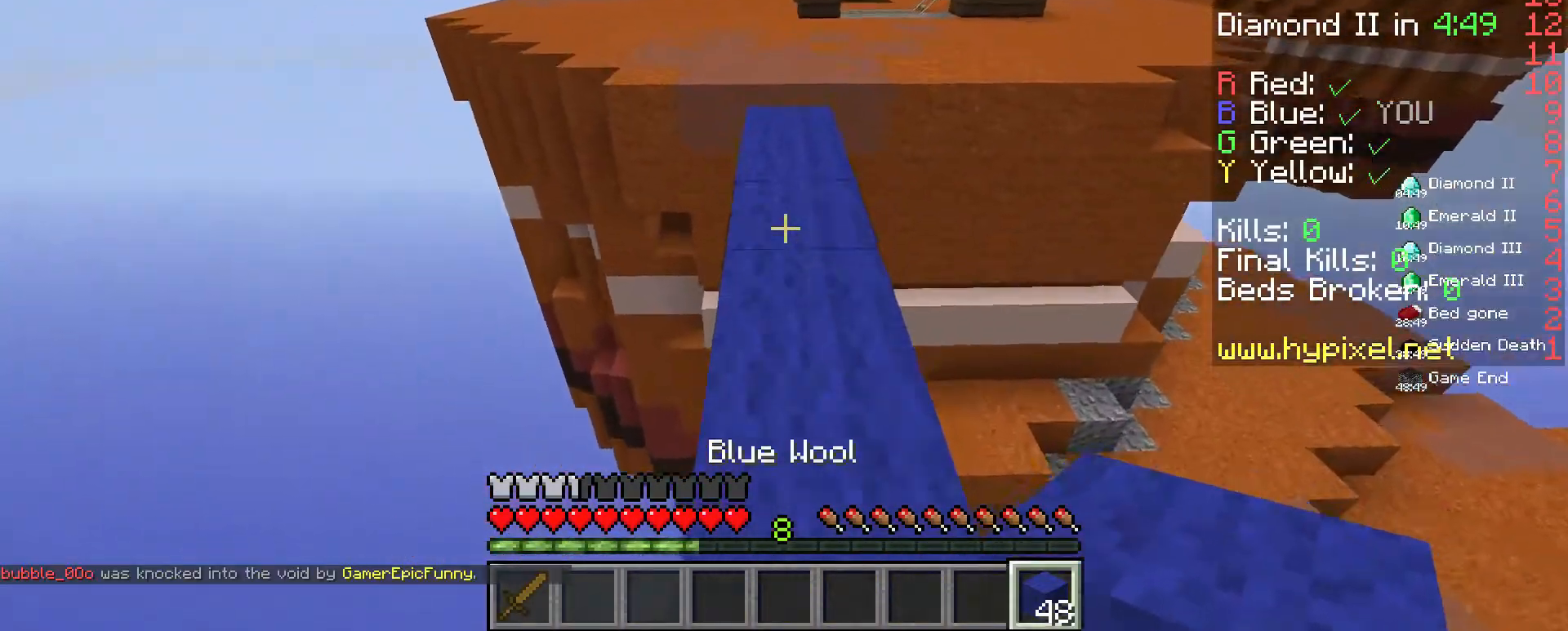
{"keys": ["w"], "mouse": [], "events": []}
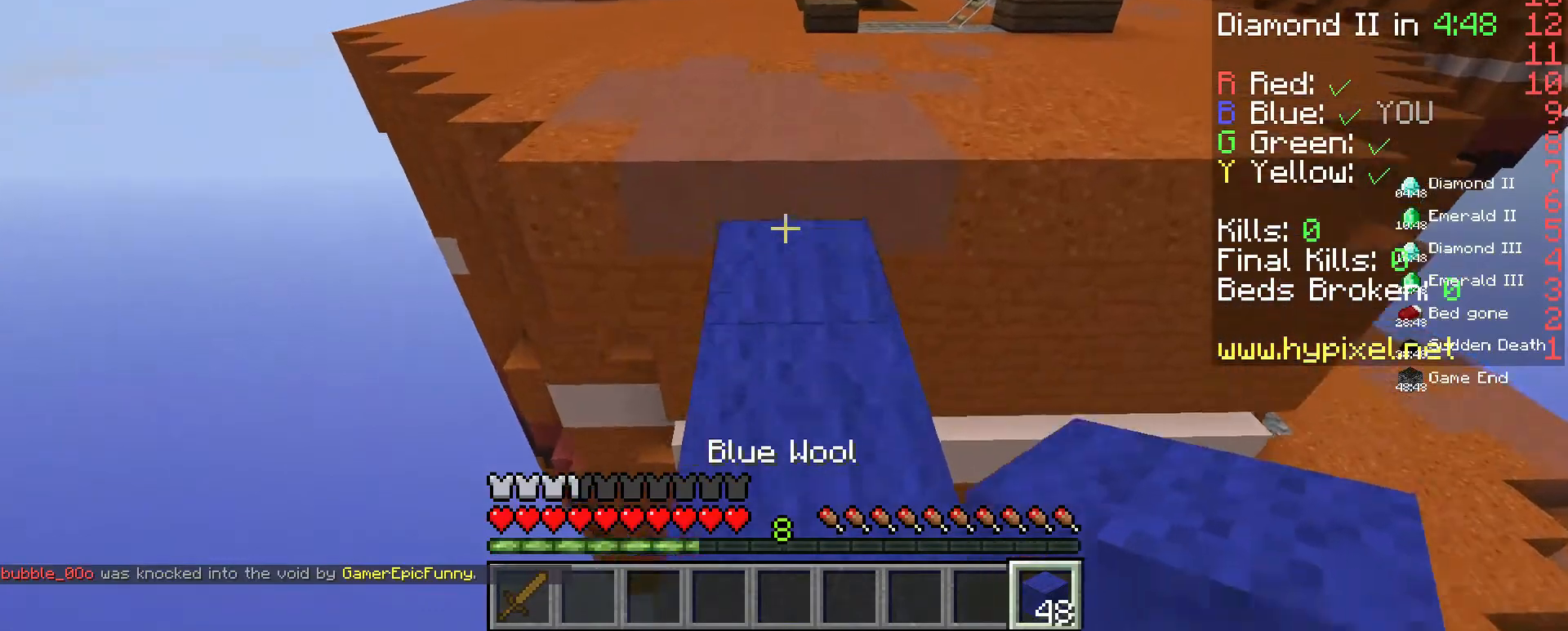
{"keys": ["w"], "mouse": [], "events": [[167, "mouse_right", "down"], [300, "mouse_right", "up"]]}
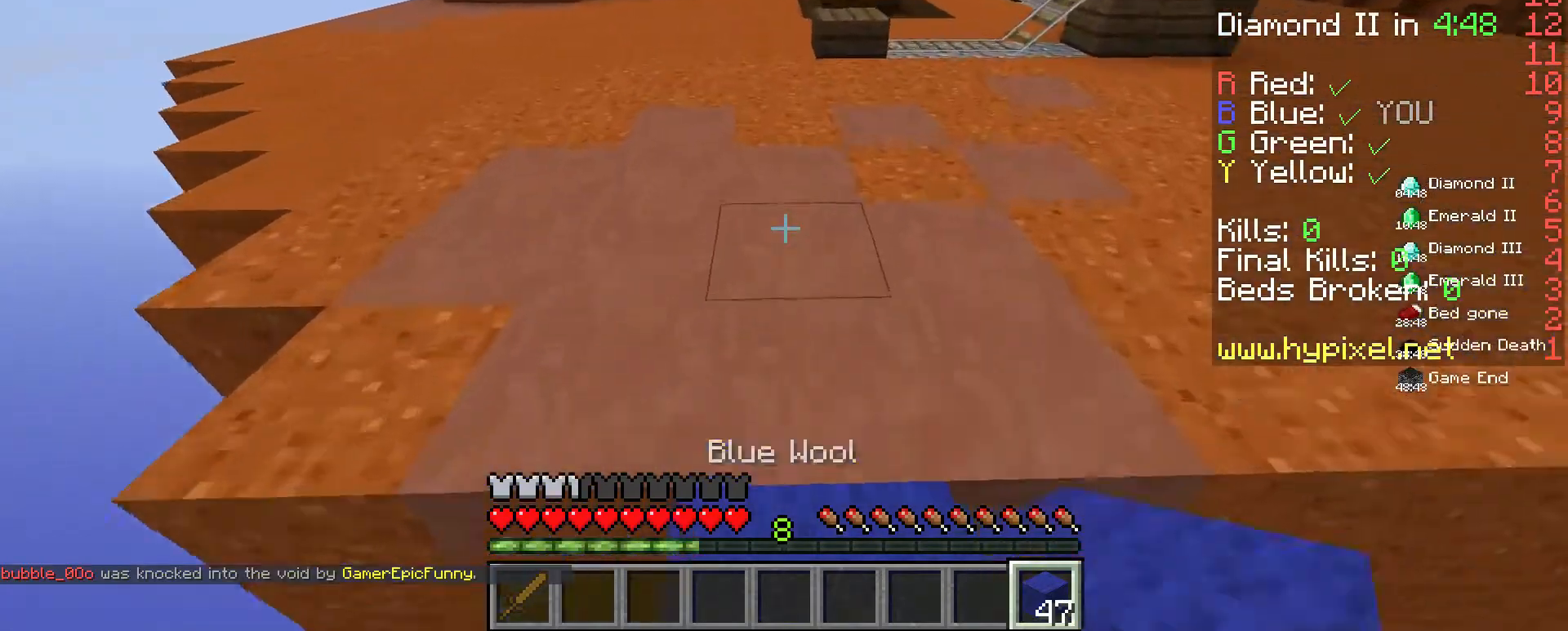
{"keys": ["w"], "mouse": [], "events": []}
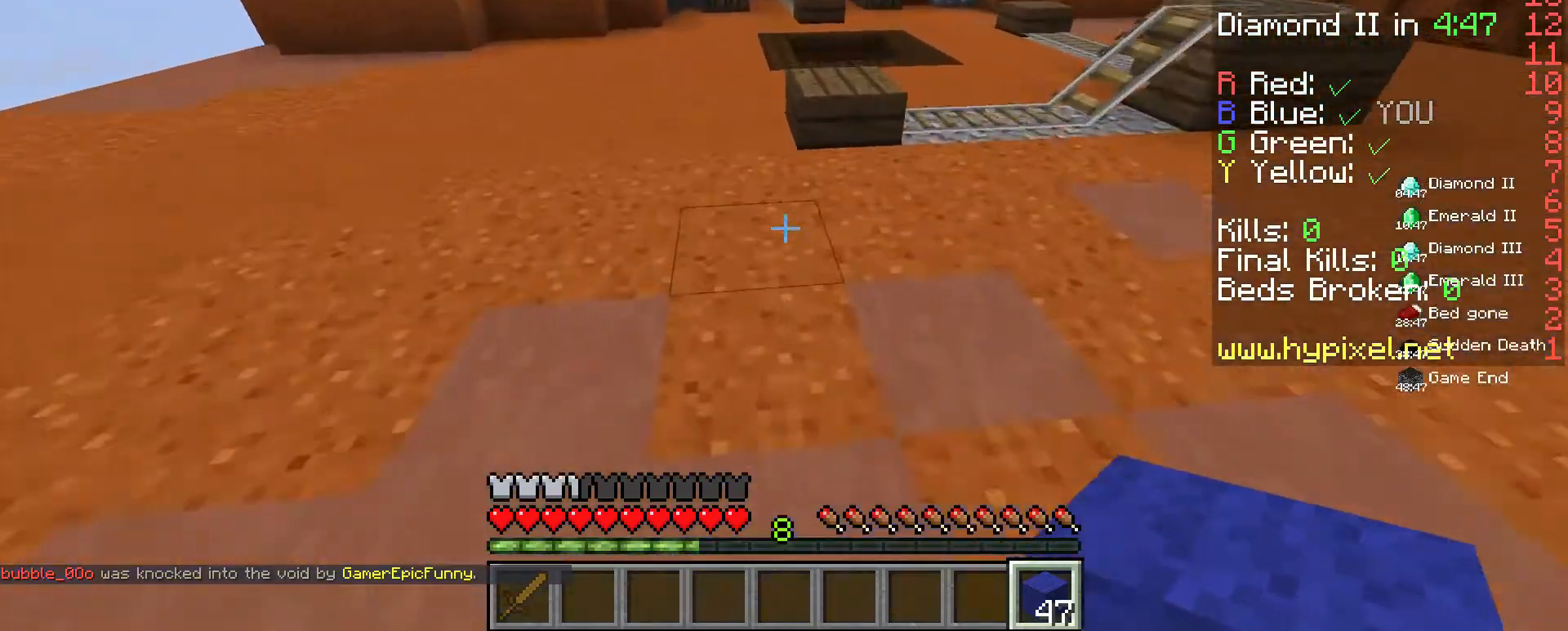
{"keys": ["space", "w"], "mouse": ["left"], "events": [[433, "mouse_left", "down"], [500, "space", "down"]]}
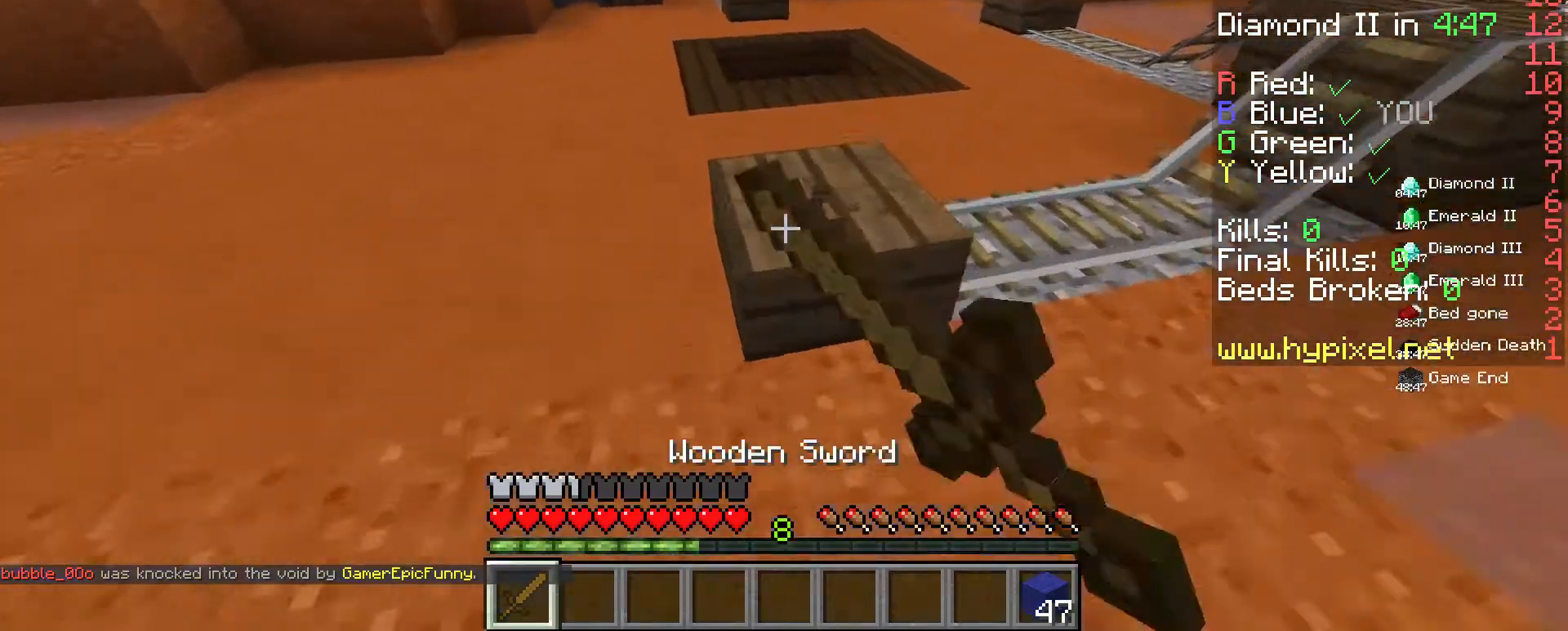
{"keys": ["w"], "mouse": ["left"], "events": [[67, "mouse_left", "up"], [133, "space", "up"], [267, "mouse_left", "down"]]}
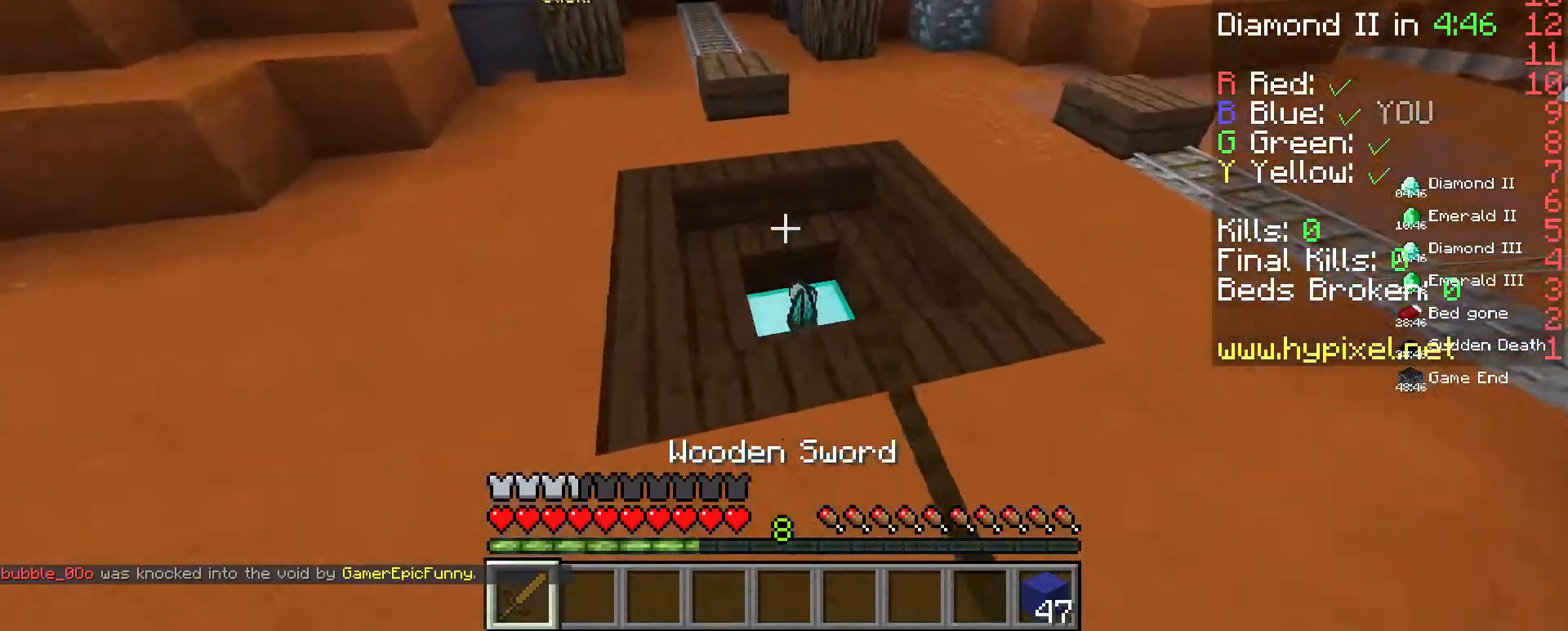
{"keys": ["w"], "mouse": [], "events": [[400, "mouse_left", "up"]]}
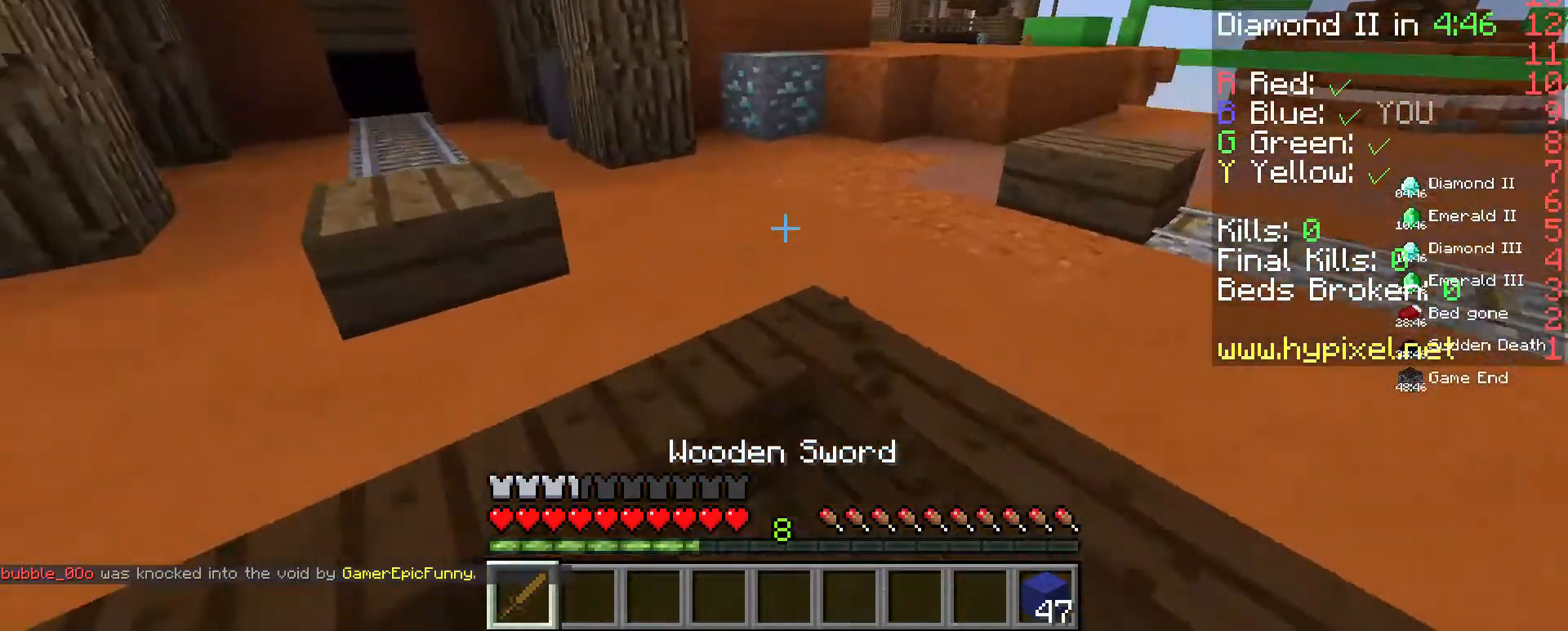
{"keys": ["w"], "mouse": ["left"], "events": [[200, "mouse_left", "down"], [367, "mouse_left", "up"], [467, "mouse_left", "down"]]}
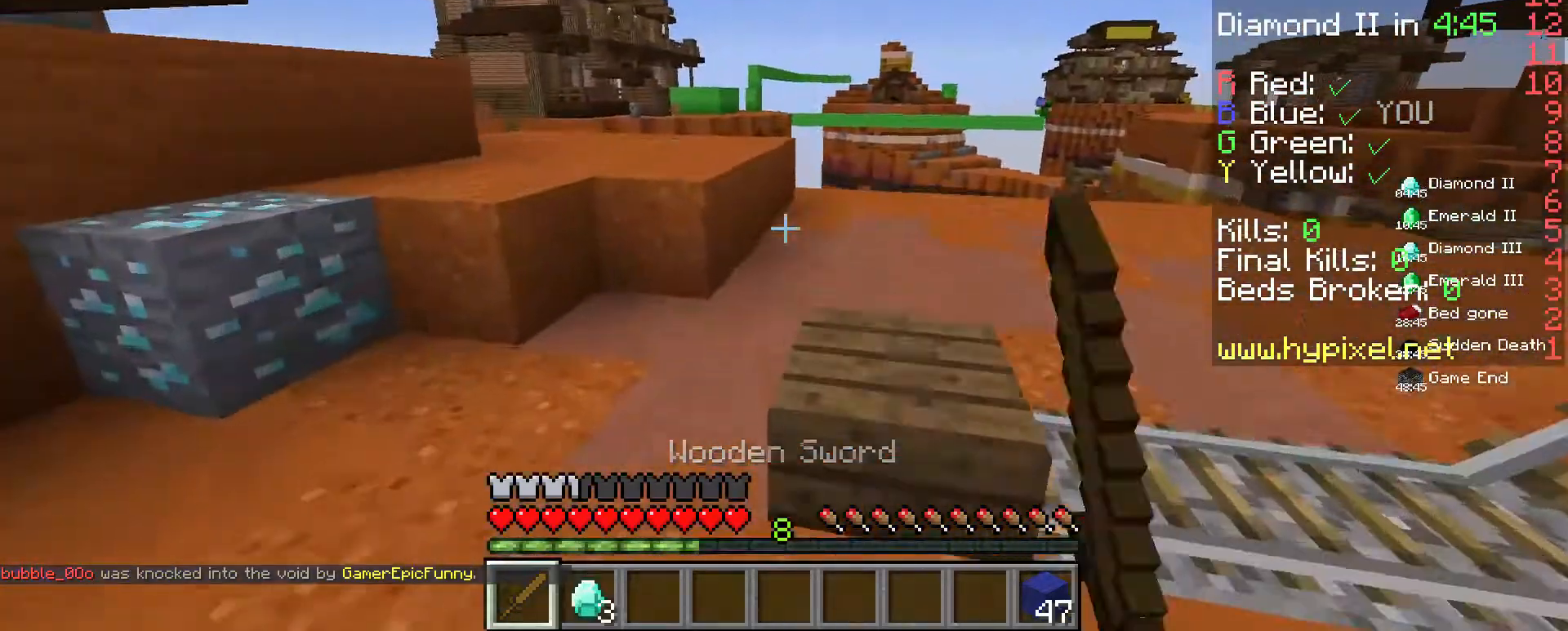
{"keys": ["w"], "mouse": [], "events": [[100, "mouse_left", "up"], [267, "mouse_left", "down"], [467, "mouse_left", "up"]]}
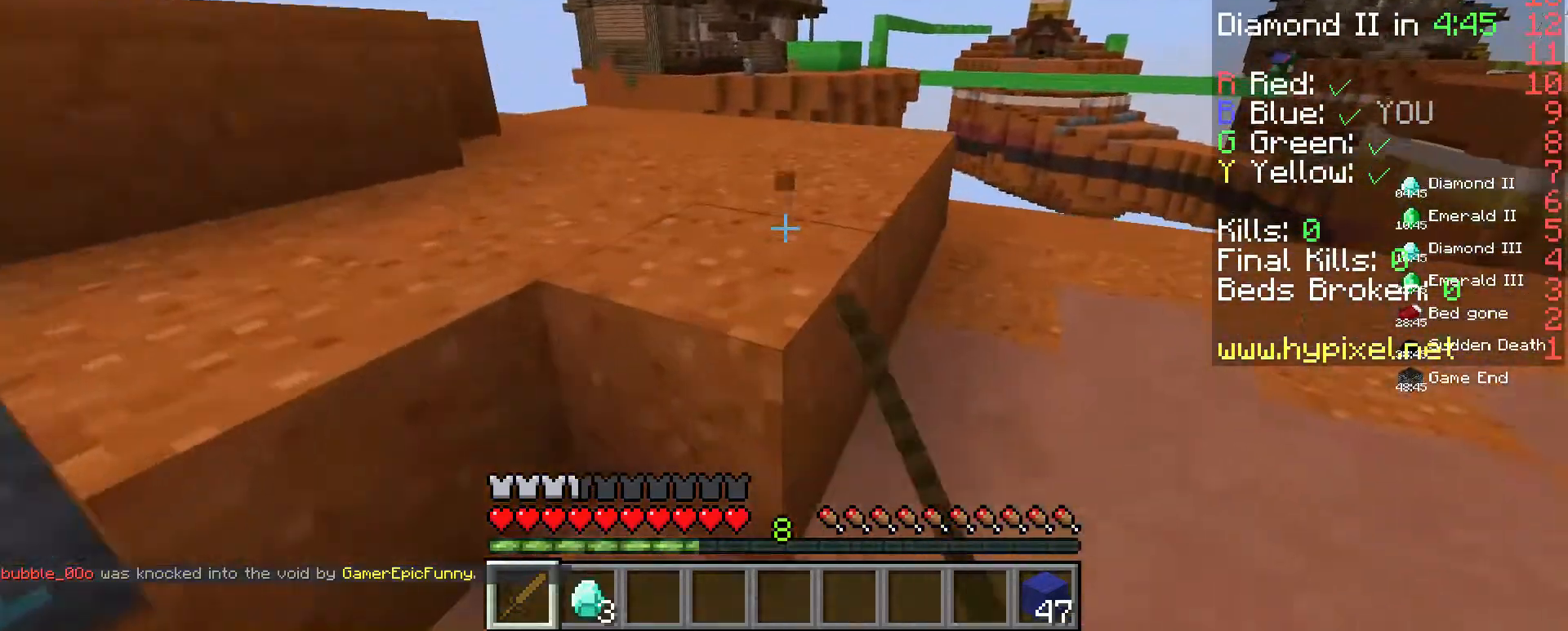
{"keys": ["d", "w"], "mouse": [], "events": [[33, "mouse_left", "down"], [67, "a", "down"], [67, "space", "down"], [200, "mouse_left", "up"], [233, "space", "up"], [400, "a", "up"], [400, "d", "down"], [400, "space", "down"], [467, "space", "up"]]}
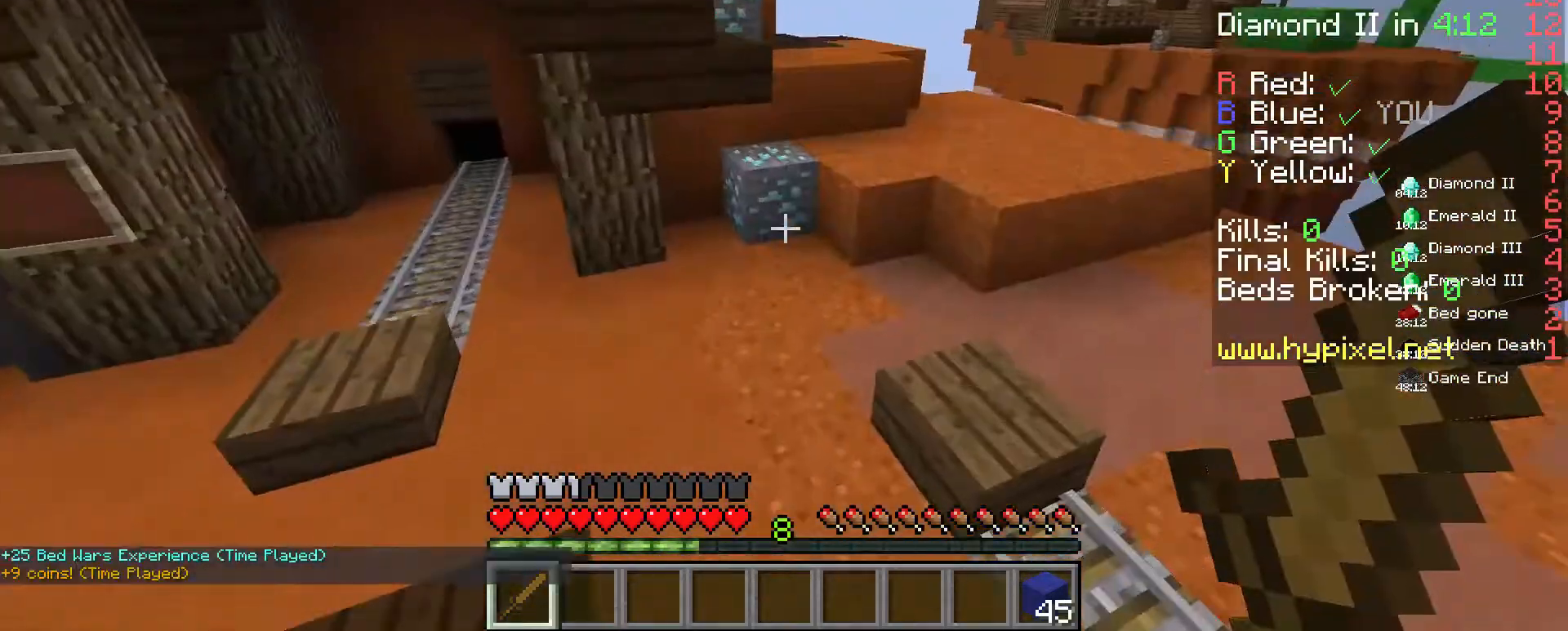
{"keys": ["w"], "mouse": [], "events": [[267, "d", "up"]]}
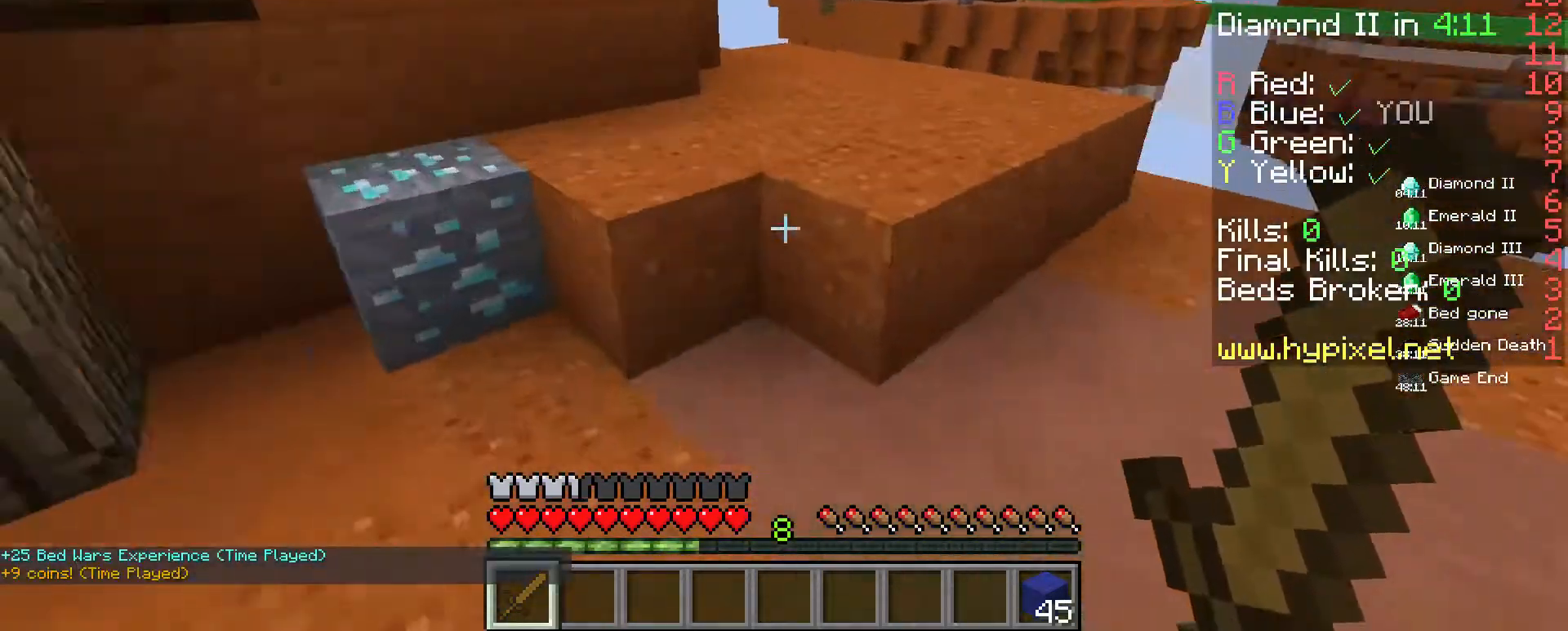
{"keys": ["w"], "mouse": [], "events": [[133, "space", "down"], [300, "space", "up"]]}
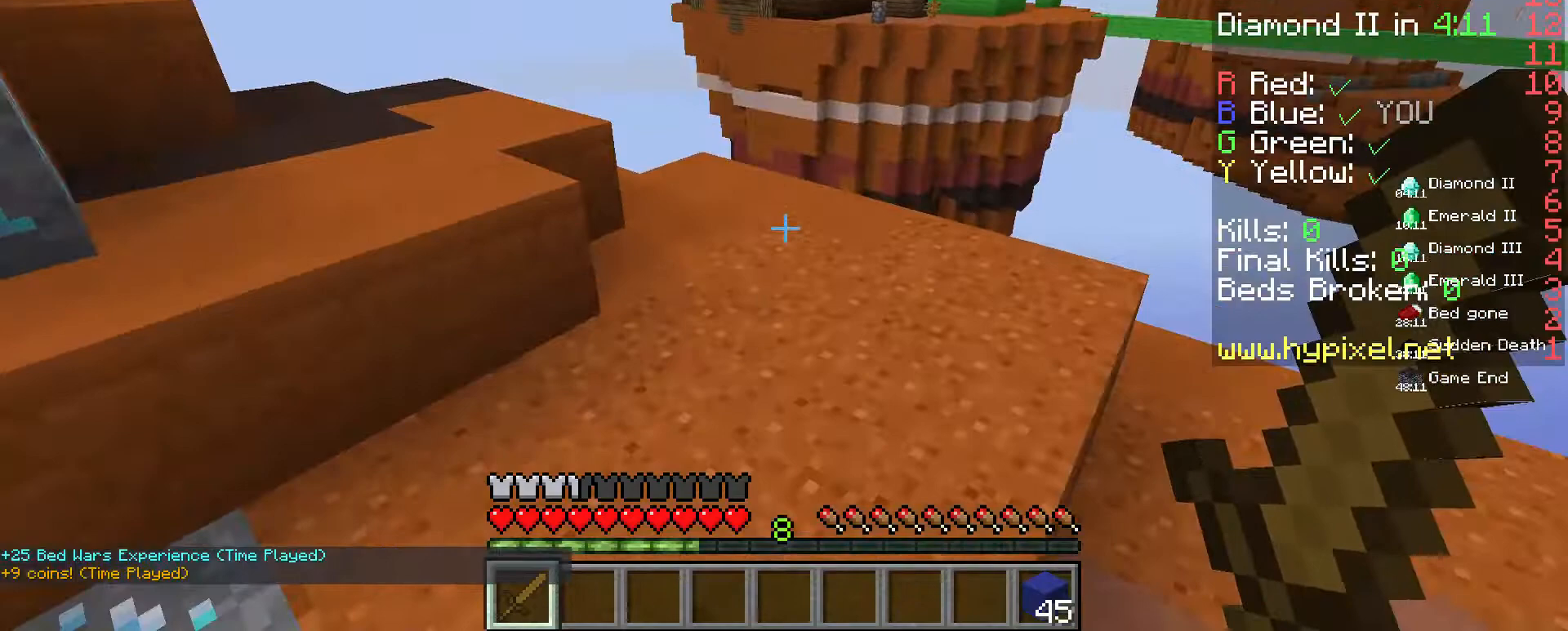
{"keys": ["a", "w"], "mouse": [], "events": [[200, "space", "down"], [333, "a", "down"], [467, "space", "up"]]}